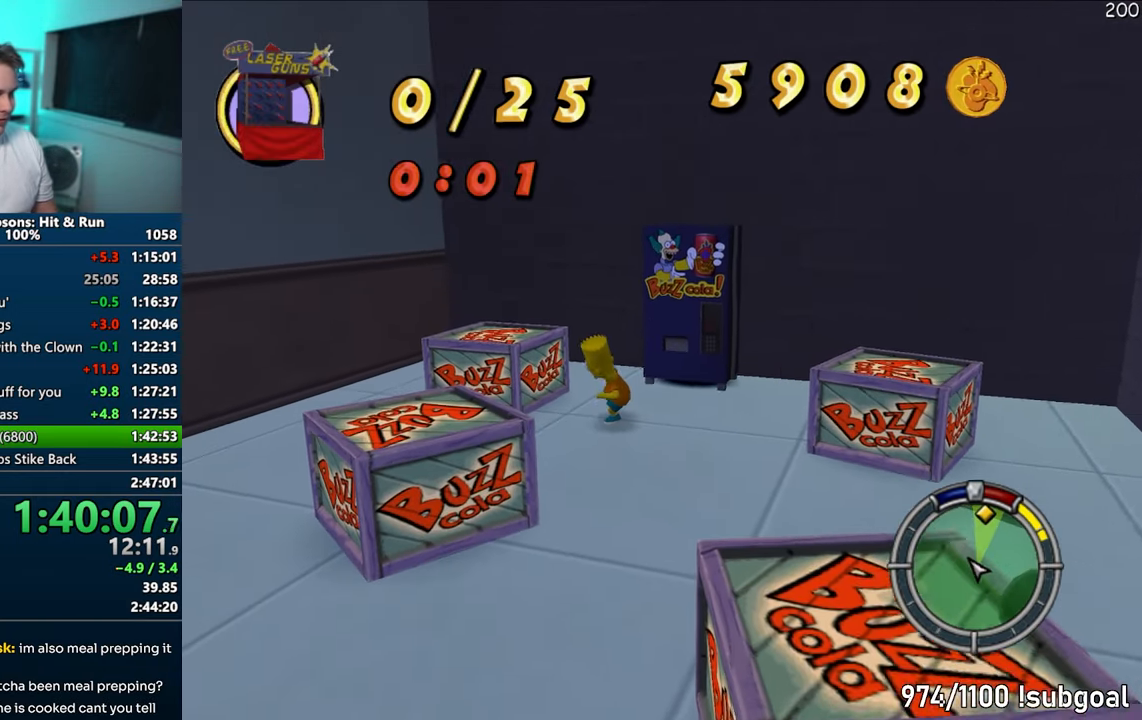
Gameplay with a controller (PlayStation layout); each line is a JSON object with the inputs held at the frame after it. "events" lists button and stick changes between this image and that frame as [ms after this image, input, new state], when the widget could be followed in between. Not read: L3 R3.
{"buttons": [], "left_stick": "up", "right_stick": "center", "events": [[17, "CROSS", "up"], [33, "SQUARE", "up"], [150, "left_stick", "up"], [333, "CROSS", "down"], [450, "CROSS", "up"]]}
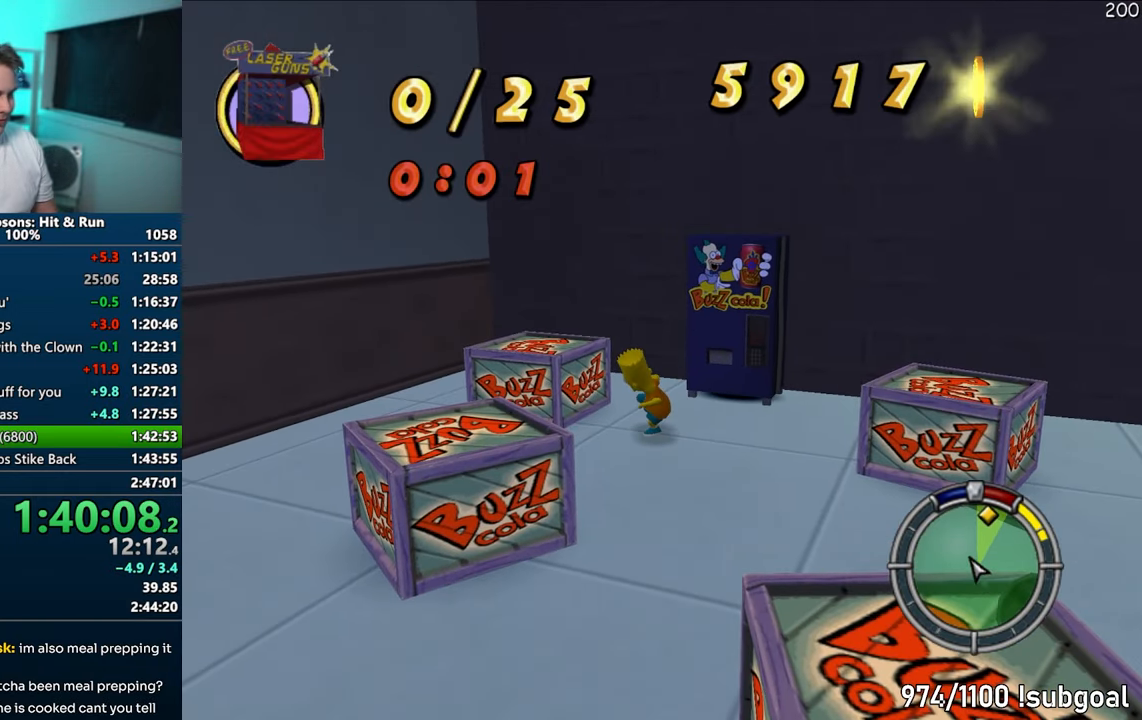
{"buttons": ["CROSS", "SQUARE"], "left_stick": "right", "right_stick": "center", "events": [[117, "left_stick", "right"], [117, "right_stick", "right"], [317, "right_stick", "center"], [333, "SQUARE", "down"], [400, "CROSS", "down"]]}
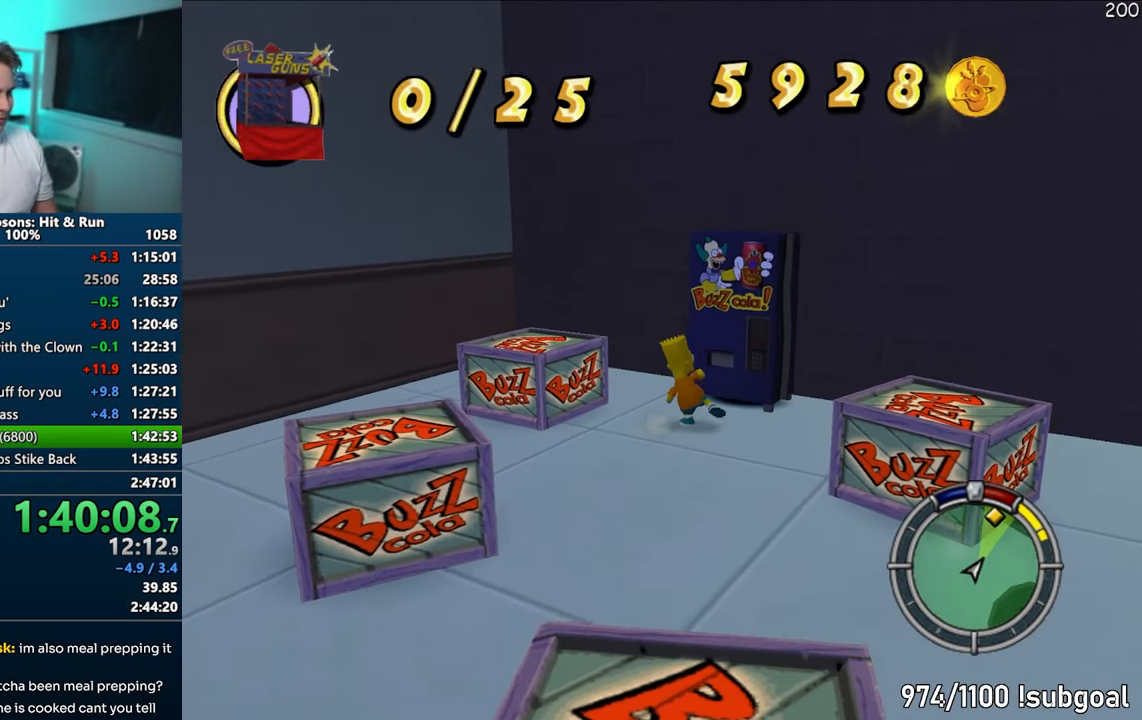
{"buttons": ["CROSS"], "left_stick": "center", "right_stick": "center", "events": [[17, "CROSS", "up"], [17, "SQUARE", "up"], [333, "left_stick", "center"], [350, "CROSS", "down"]]}
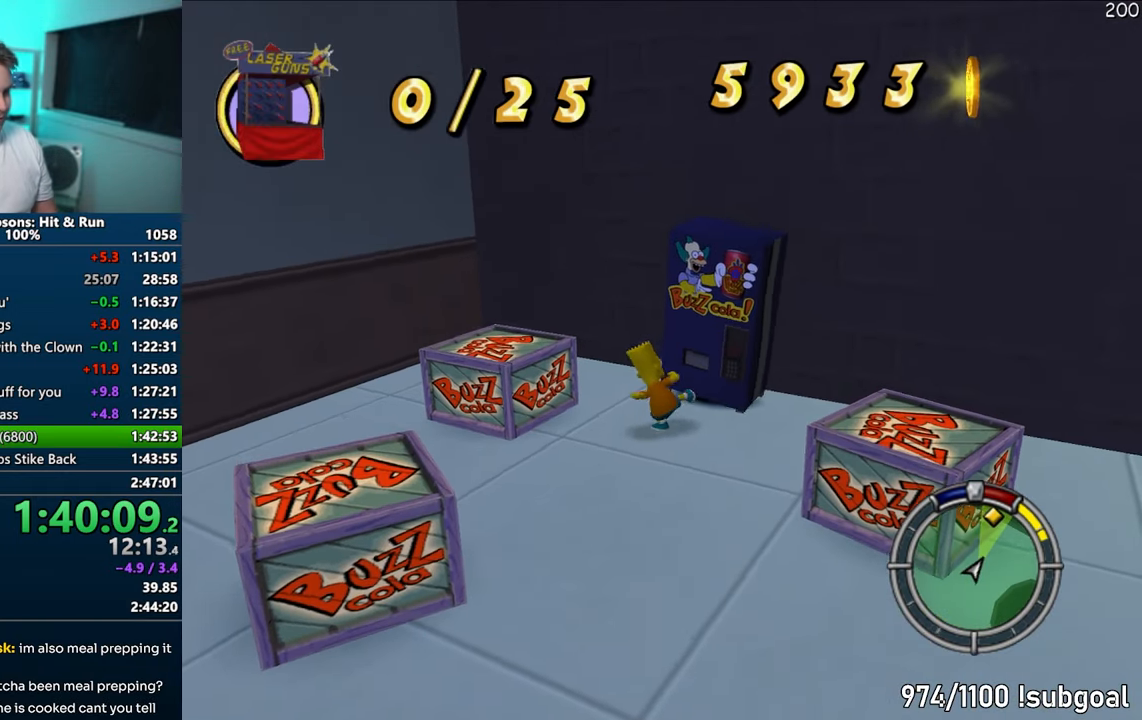
{"buttons": ["TRIANGLE"], "left_stick": "center", "right_stick": "center", "events": [[50, "CROSS", "up"], [483, "TRIANGLE", "down"]]}
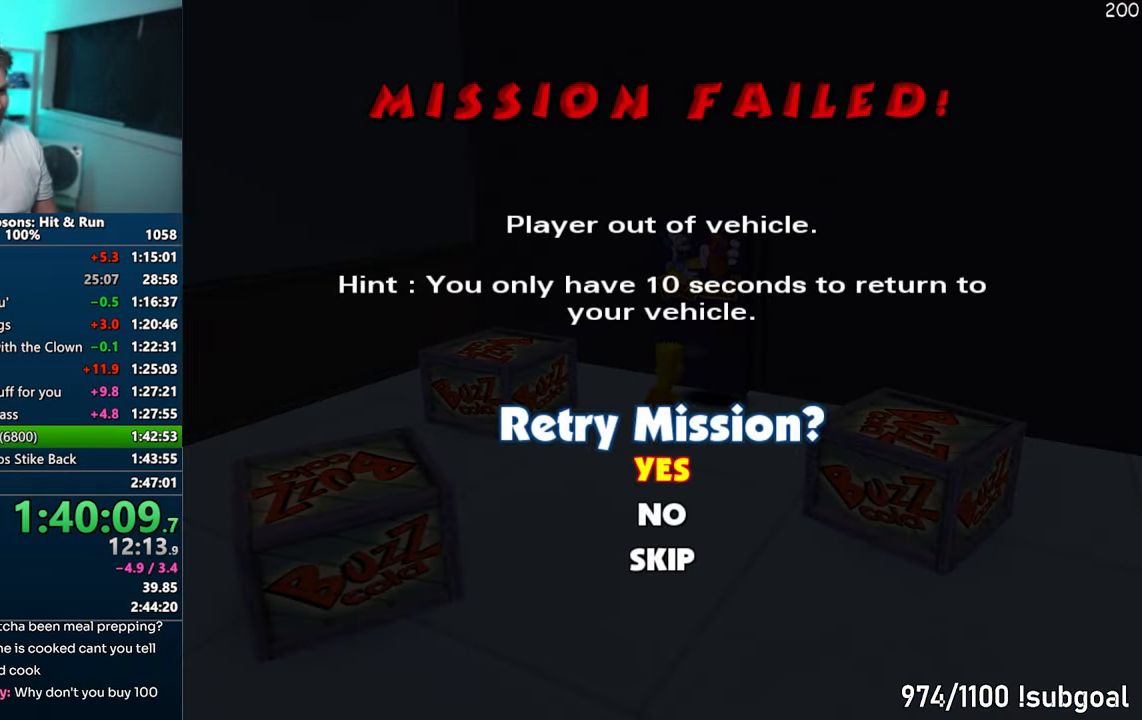
{"buttons": [], "left_stick": "center", "right_stick": "center", "events": [[67, "TRIANGLE", "up"], [150, "TRIANGLE", "down"], [233, "TRIANGLE", "up"]]}
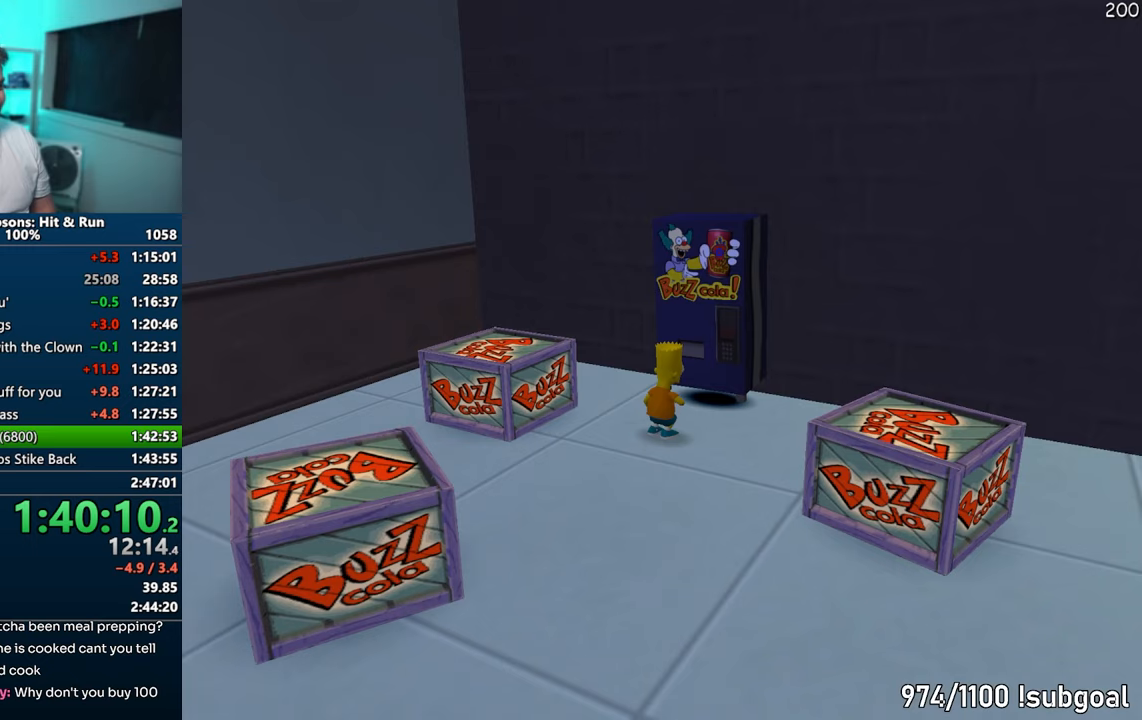
{"buttons": [], "left_stick": "center", "right_stick": "center", "events": []}
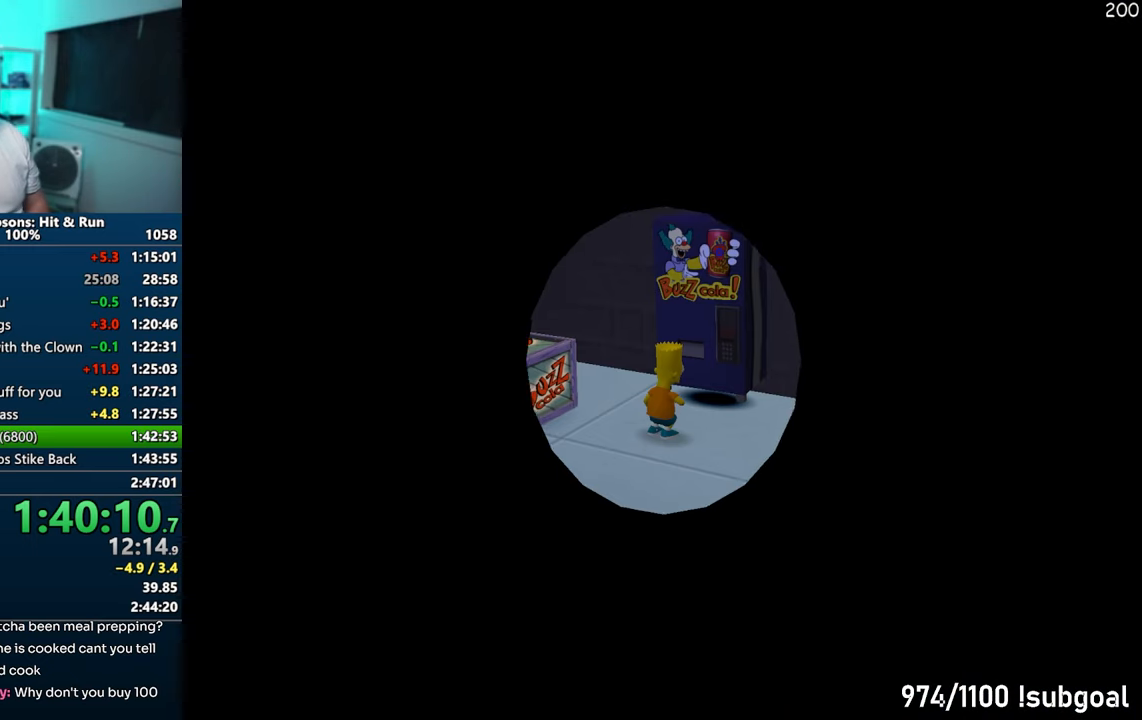
{"buttons": ["TRIANGLE"], "left_stick": "center", "right_stick": "center", "events": [[417, "TRIANGLE", "down"]]}
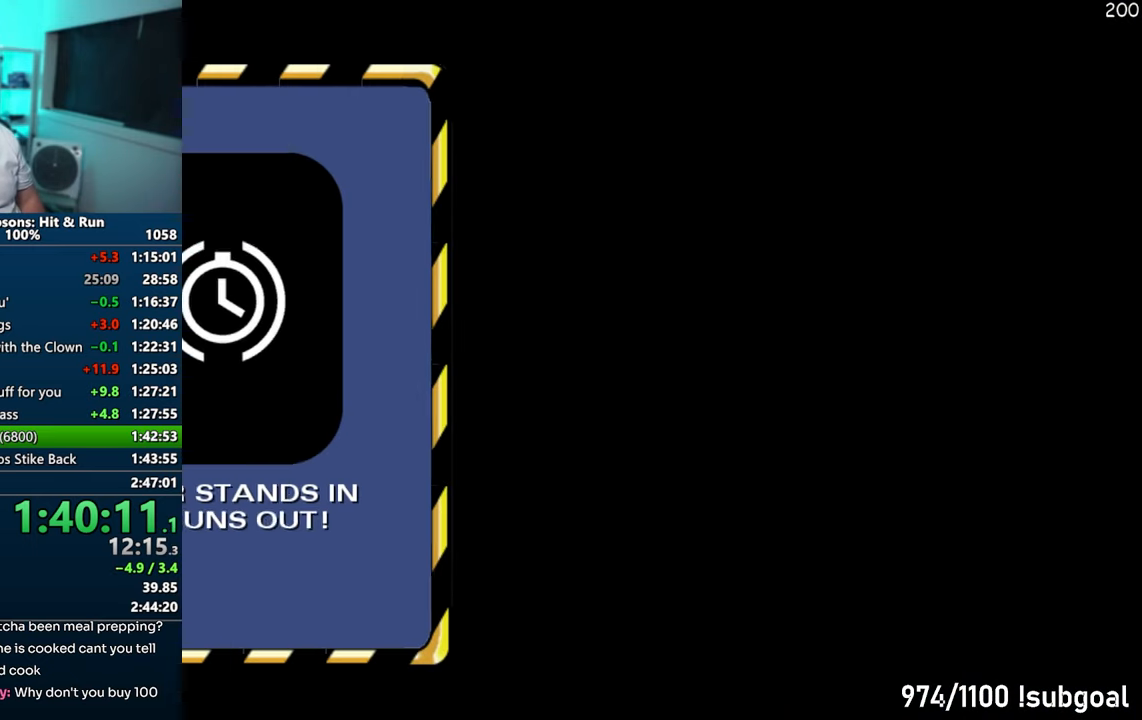
{"buttons": [], "left_stick": "center", "right_stick": "center", "events": [[17, "TRIANGLE", "up"], [83, "TRIANGLE", "down"], [150, "TRIANGLE", "up"], [250, "TRIANGLE", "down"], [300, "TRIANGLE", "up"], [383, "TRIANGLE", "down"], [467, "TRIANGLE", "up"]]}
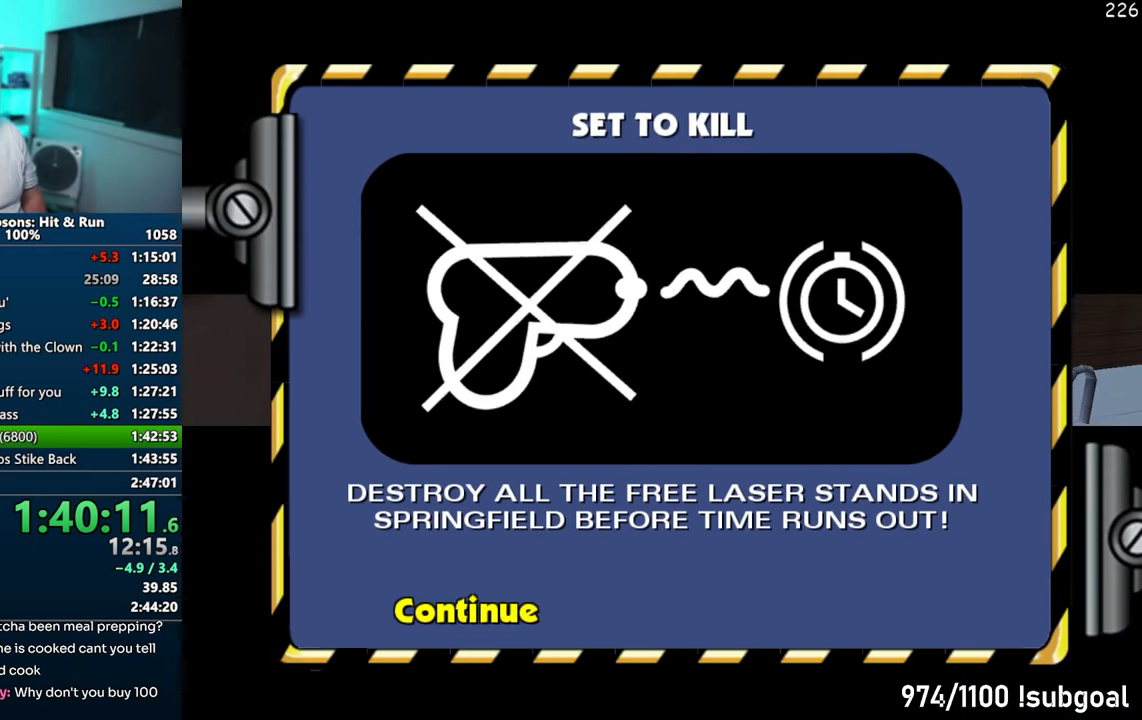
{"buttons": [], "left_stick": "up-right", "right_stick": "center", "events": [[33, "TRIANGLE", "down"], [133, "TRIANGLE", "up"], [367, "R2", "down"], [367, "left_stick", "up-right"], [433, "R2", "up"]]}
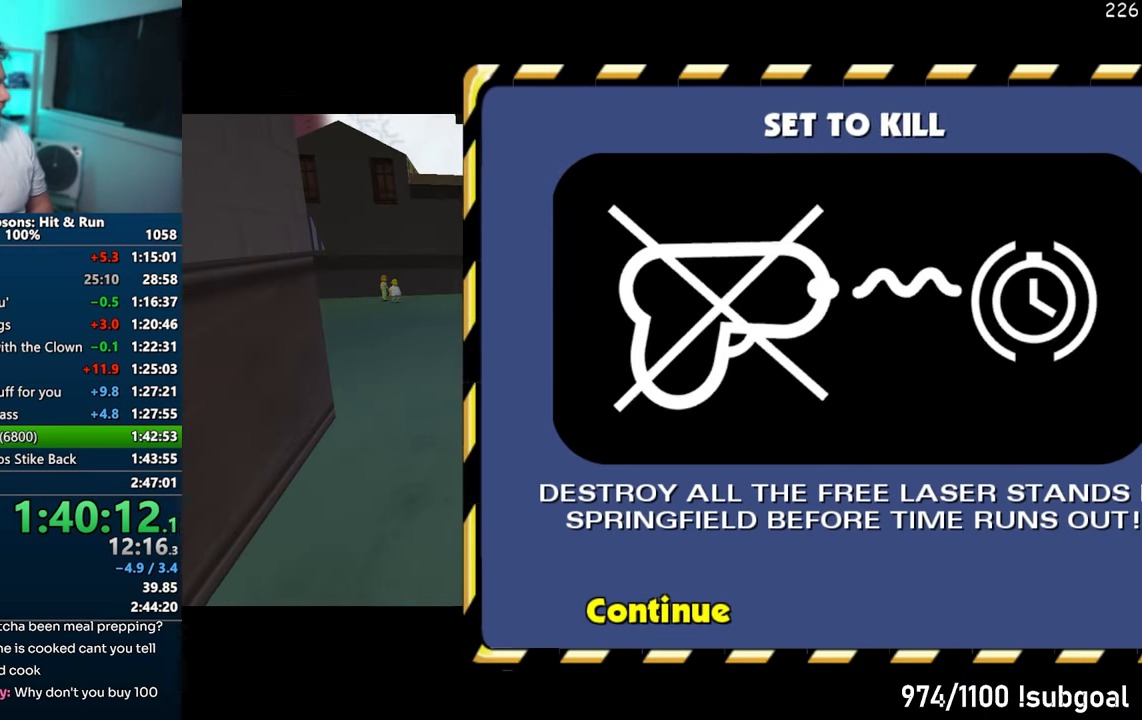
{"buttons": ["R2"], "left_stick": "up-right", "right_stick": "center", "events": [[50, "R2", "down"], [83, "R2", "up"], [200, "R2", "down"], [250, "R2", "up"], [350, "R2", "down"], [417, "R2", "up"], [500, "R2", "down"]]}
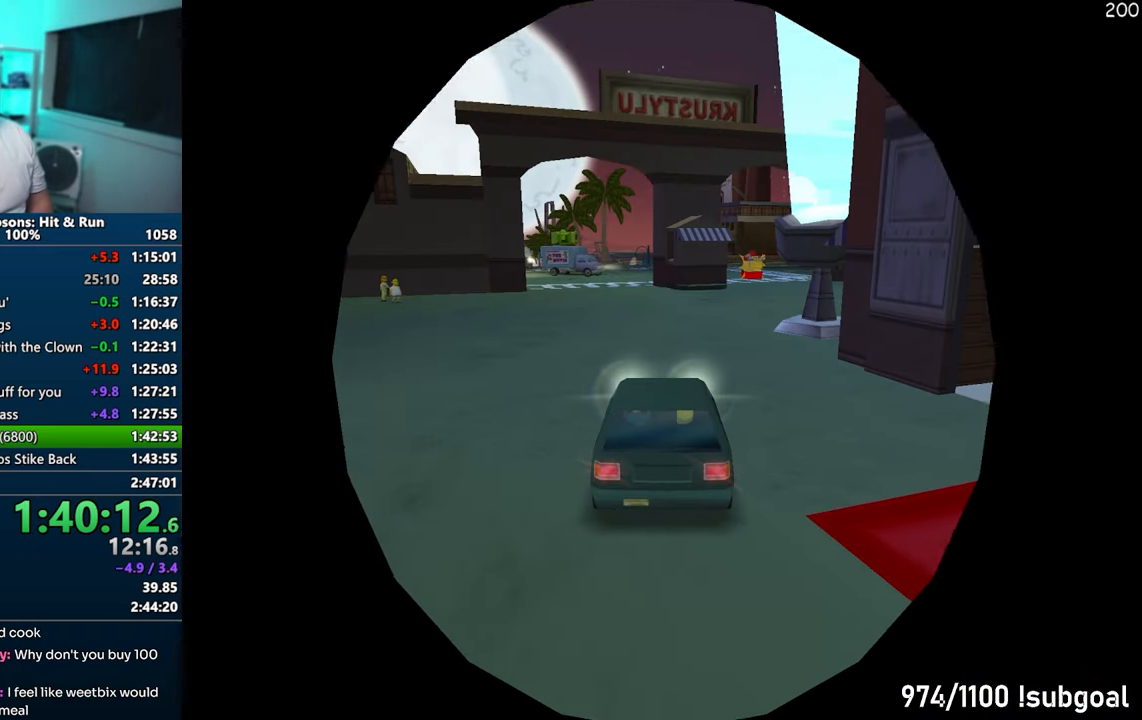
{"buttons": ["SQUARE"], "left_stick": "right", "right_stick": "left", "events": [[67, "R2", "up"], [450, "left_stick", "right"], [450, "right_stick", "left"], [483, "SQUARE", "down"]]}
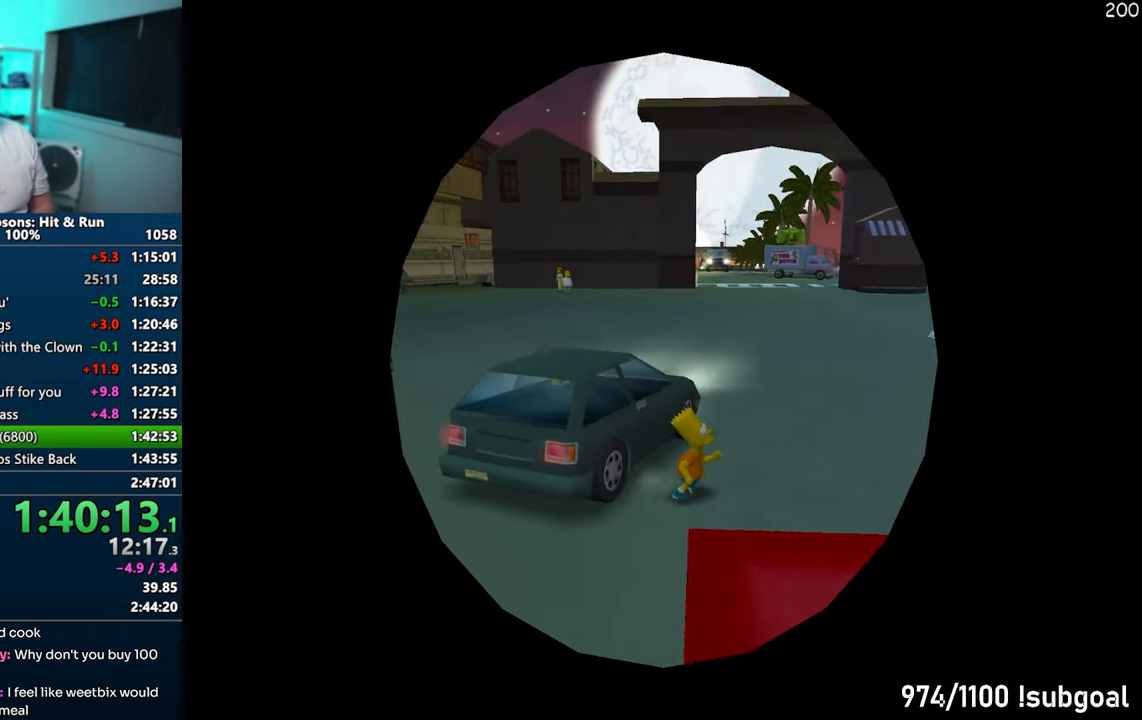
{"buttons": ["SQUARE"], "left_stick": "down", "right_stick": "left", "events": [[133, "left_stick", "down-right"], [250, "left_stick", "down"]]}
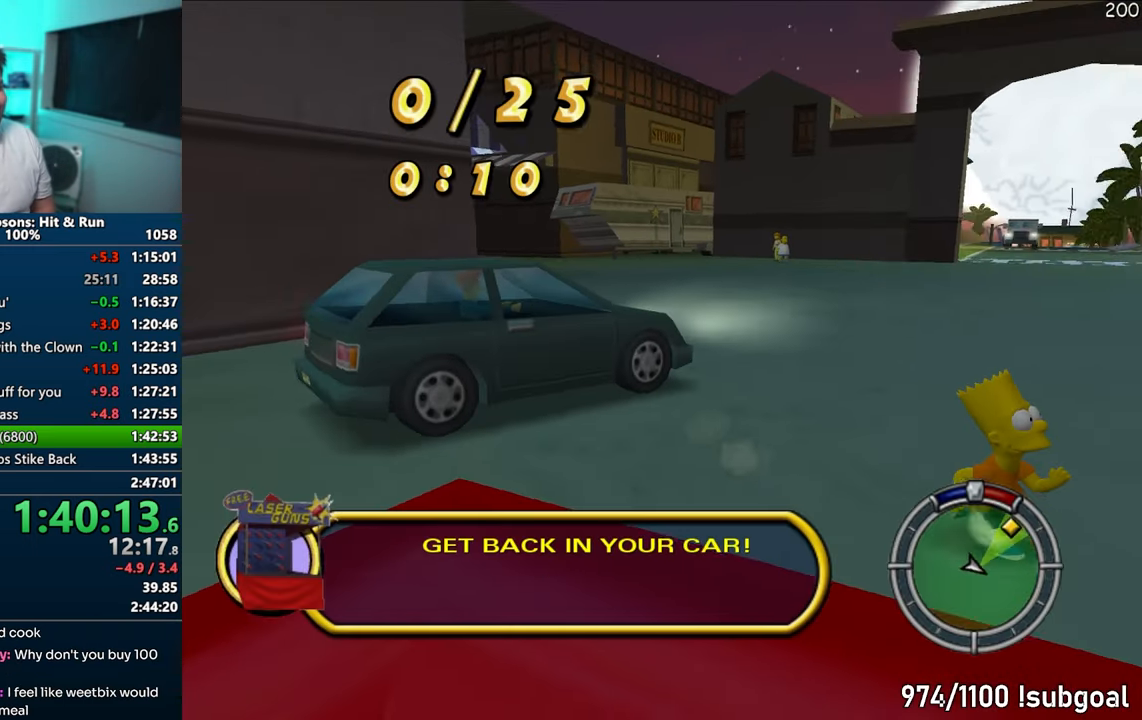
{"buttons": ["SQUARE"], "left_stick": "right", "right_stick": "left", "events": [[117, "left_stick", "right"]]}
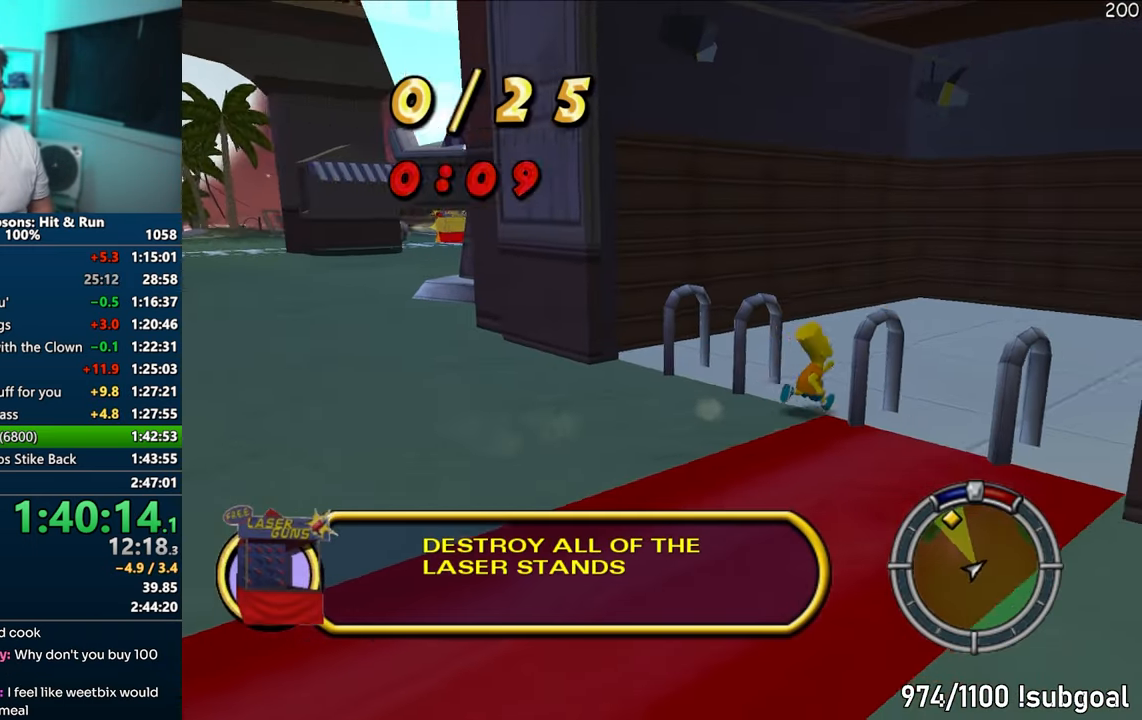
{"buttons": ["SQUARE"], "left_stick": "up-right", "right_stick": "center", "events": [[200, "left_stick", "up-right"], [433, "right_stick", "center"]]}
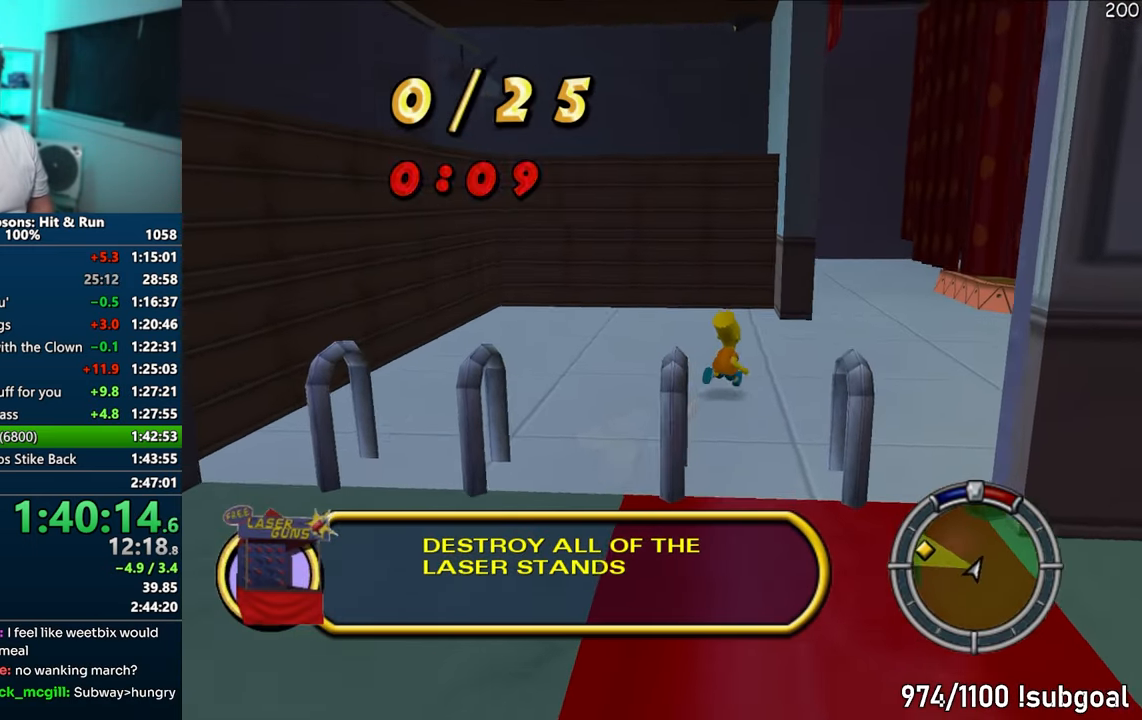
{"buttons": ["SQUARE"], "left_stick": "up", "right_stick": "center", "events": [[100, "left_stick", "up"]]}
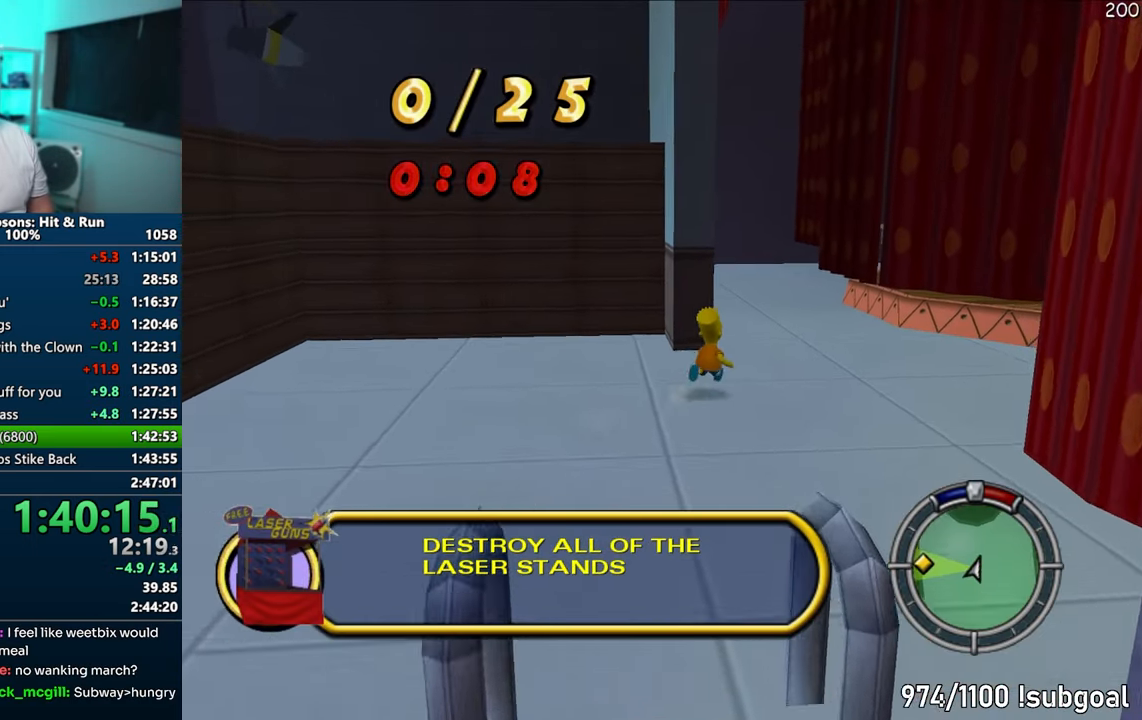
{"buttons": ["SQUARE"], "left_stick": "up-left", "right_stick": "up-right", "events": [[67, "right_stick", "up"], [267, "right_stick", "up-right"], [317, "left_stick", "up-left"]]}
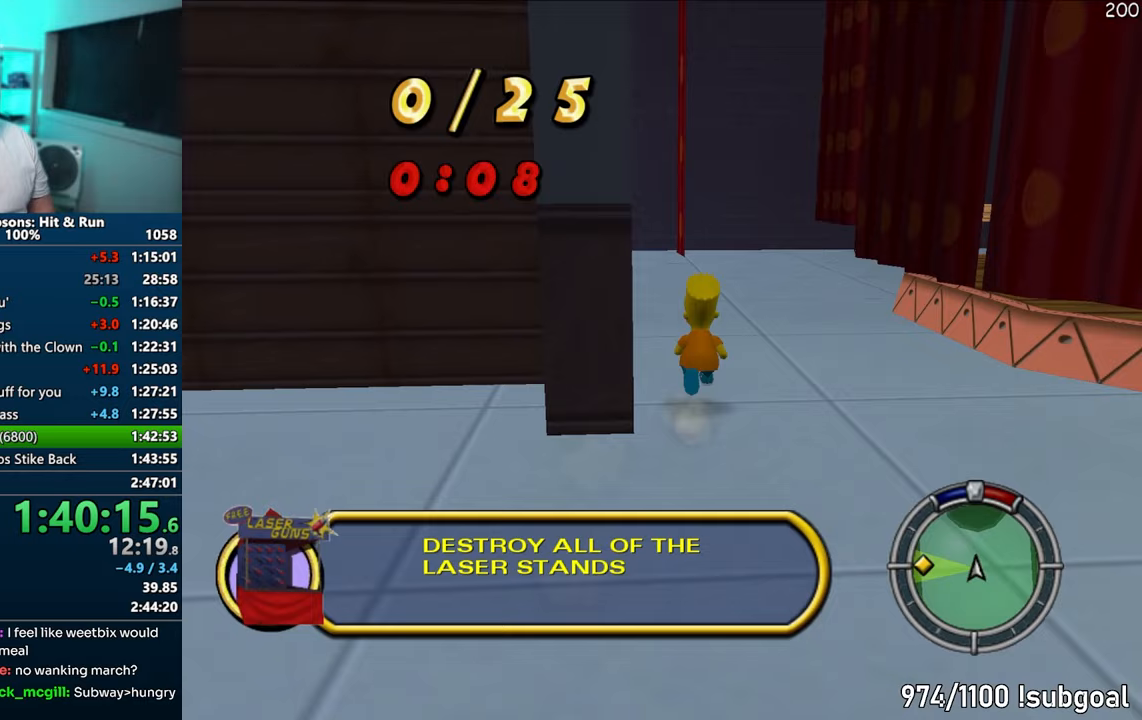
{"buttons": ["SQUARE"], "left_stick": "up", "right_stick": "right", "events": [[33, "left_stick", "up"], [117, "right_stick", "right"]]}
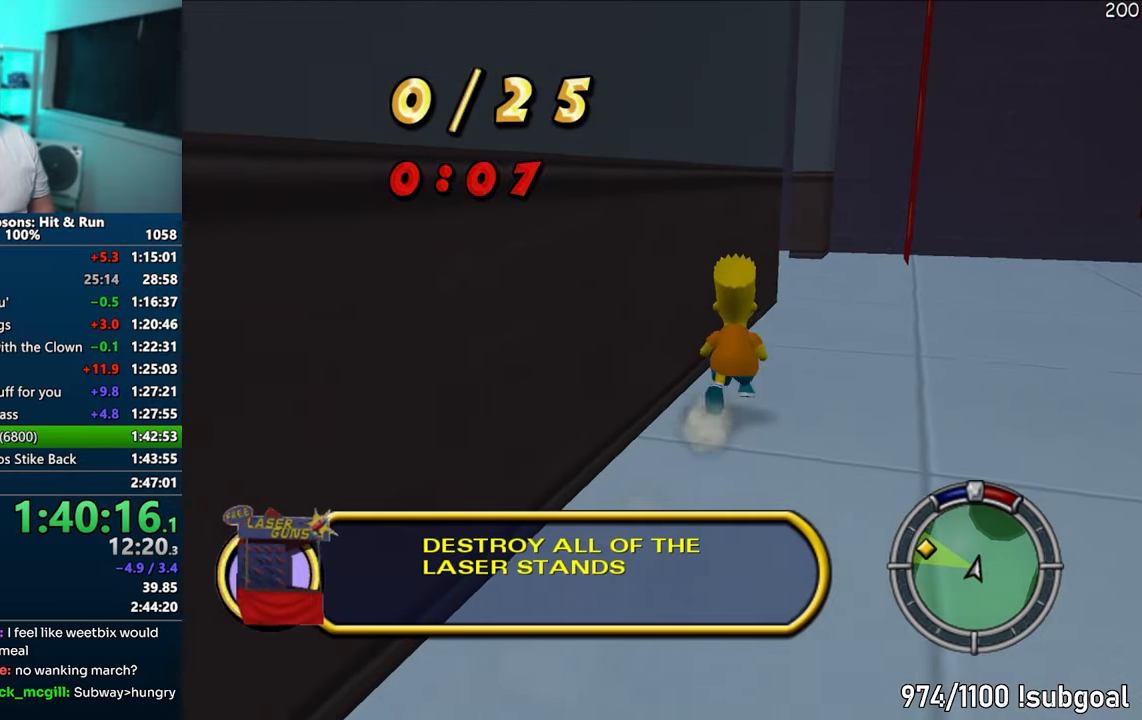
{"buttons": ["SQUARE"], "left_stick": "up", "right_stick": "right", "events": []}
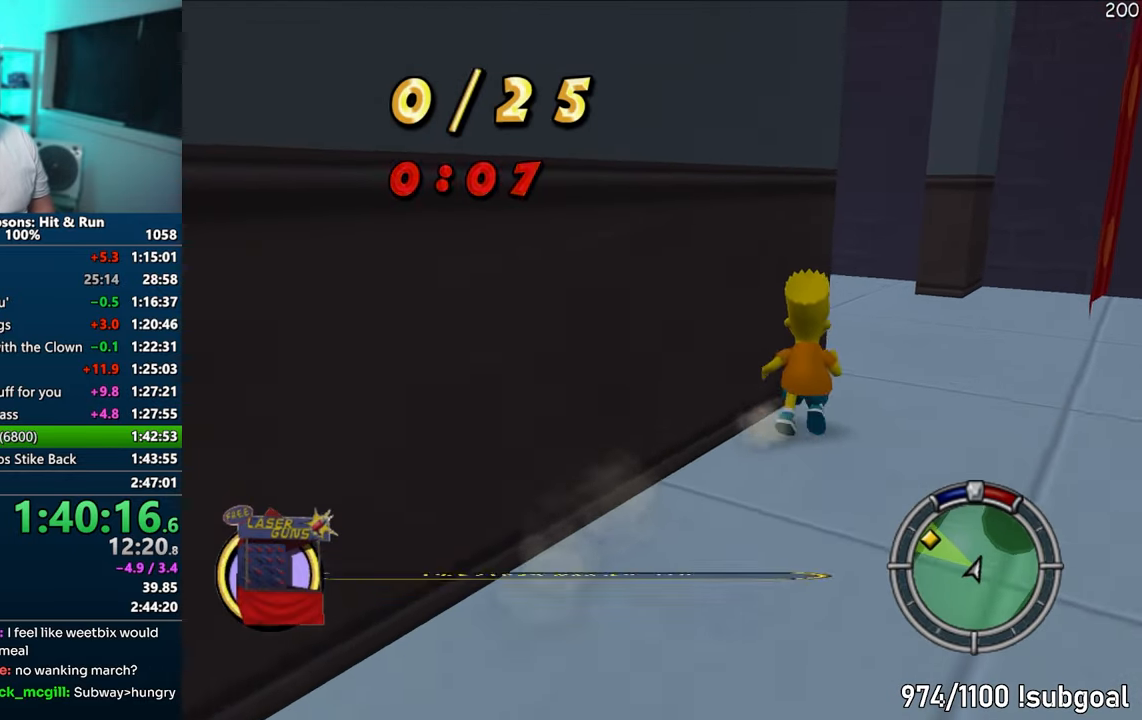
{"buttons": ["CROSS"], "left_stick": "down-left", "right_stick": "right", "events": [[83, "left_stick", "left"], [150, "left_stick", "down-left"], [400, "SQUARE", "up"], [500, "CROSS", "down"]]}
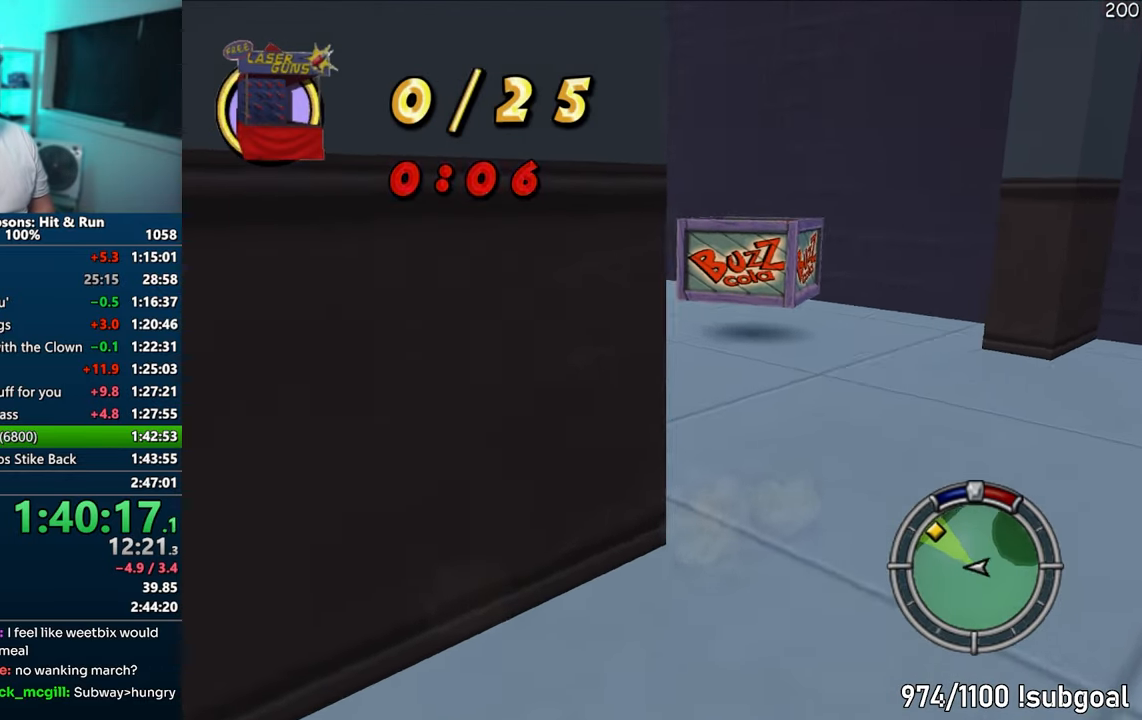
{"buttons": ["CROSS"], "left_stick": "left", "right_stick": "center", "events": [[33, "left_stick", "left"], [133, "right_stick", "center"], [167, "CROSS", "up"], [467, "CROSS", "down"]]}
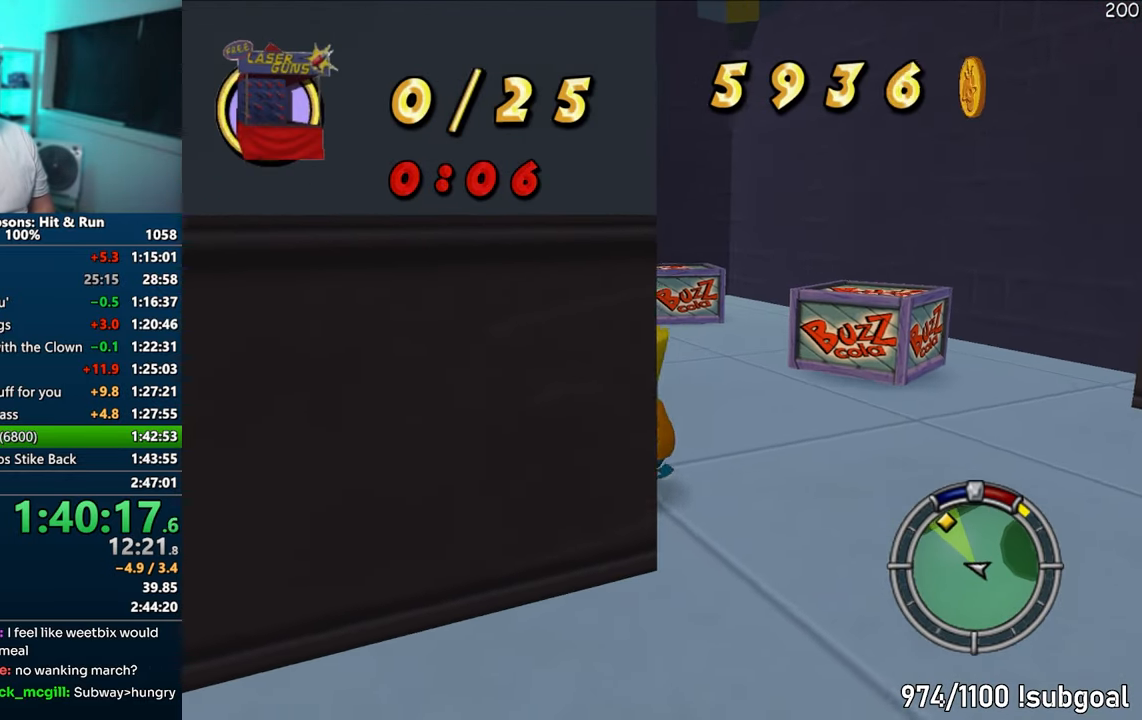
{"buttons": ["SQUARE"], "left_stick": "up", "right_stick": "center", "events": [[100, "CROSS", "up"], [100, "left_stick", "up-left"], [200, "left_stick", "up"], [250, "right_stick", "down-right"], [483, "right_stick", "center"], [500, "SQUARE", "down"]]}
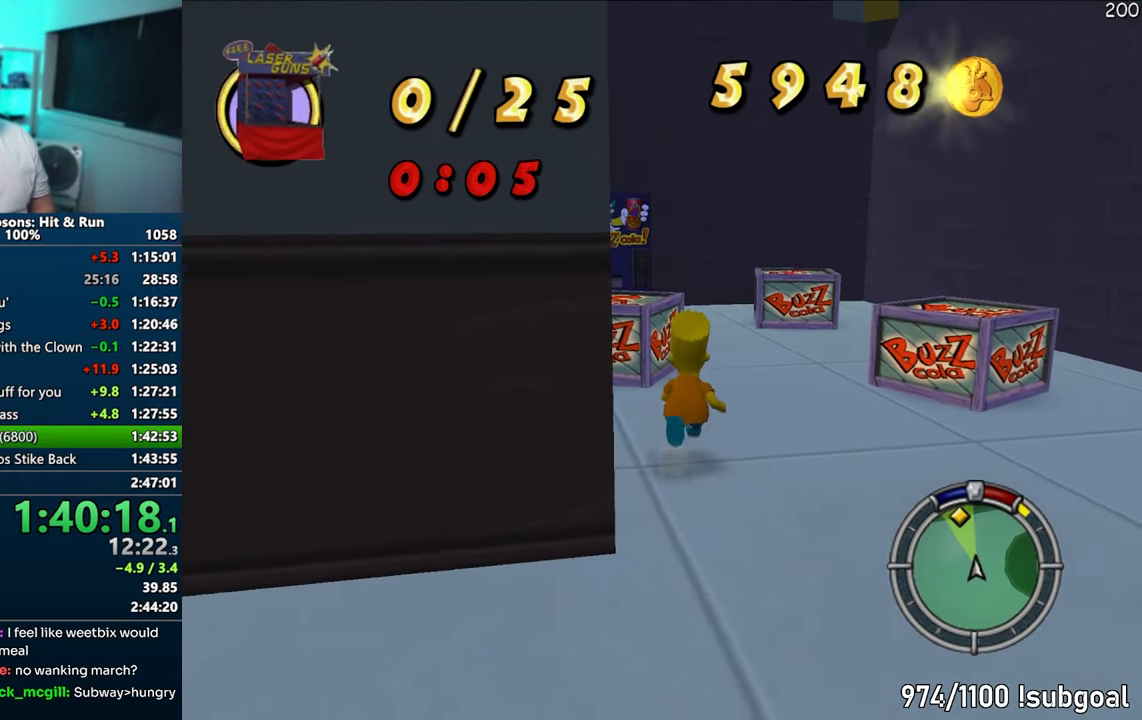
{"buttons": [], "left_stick": "up", "right_stick": "center", "events": [[183, "CROSS", "down"], [333, "CROSS", "up"], [333, "SQUARE", "up"]]}
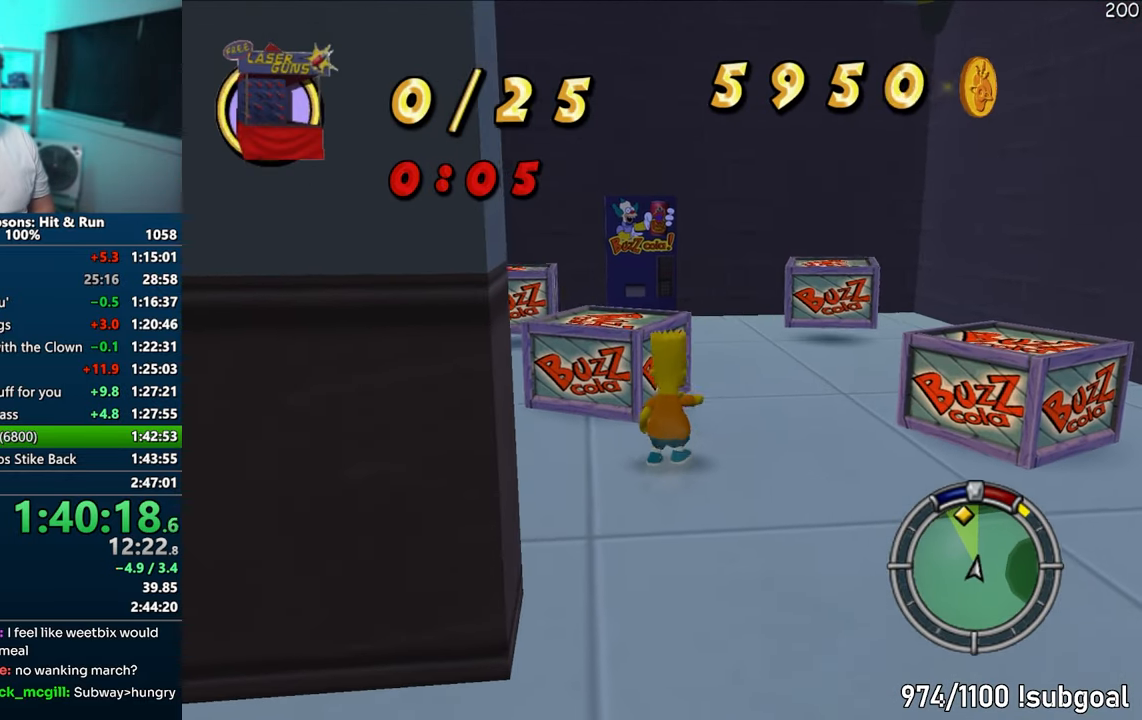
{"buttons": [], "left_stick": "right", "right_stick": "right", "events": [[167, "CROSS", "down"], [183, "left_stick", "up-right"], [300, "CROSS", "up"], [350, "left_stick", "right"], [433, "right_stick", "right"]]}
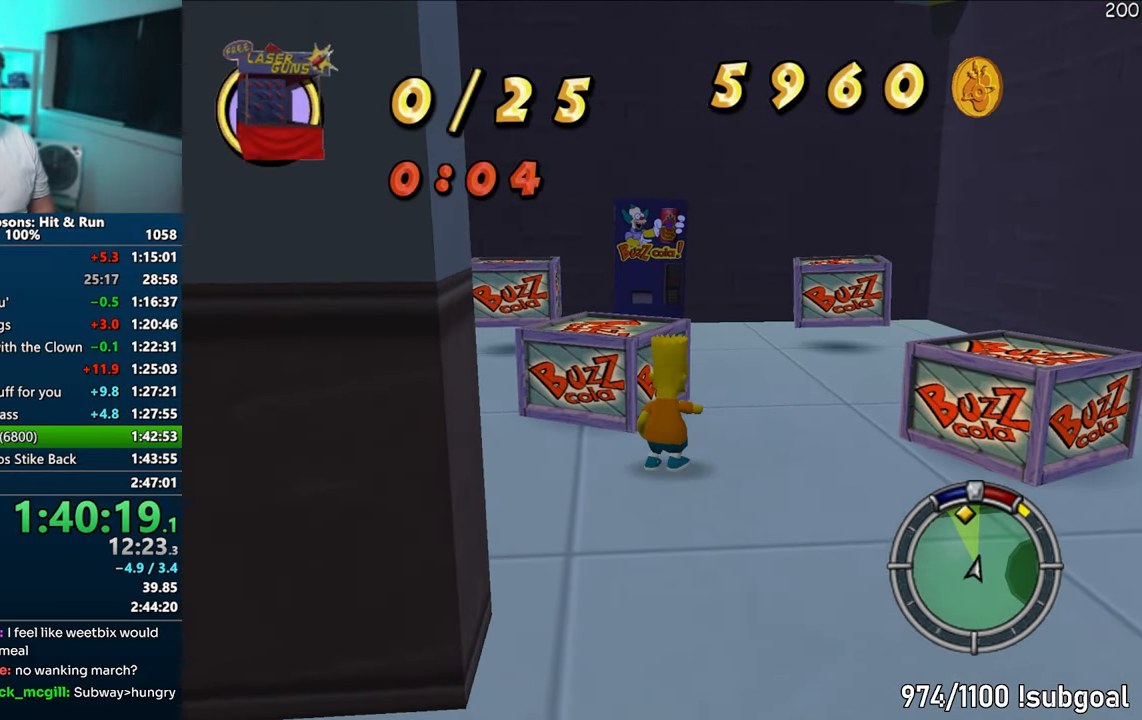
{"buttons": ["CROSS", "SQUARE"], "left_stick": "right", "right_stick": "center", "events": [[200, "SQUARE", "down"], [200, "right_stick", "center"], [383, "CROSS", "down"]]}
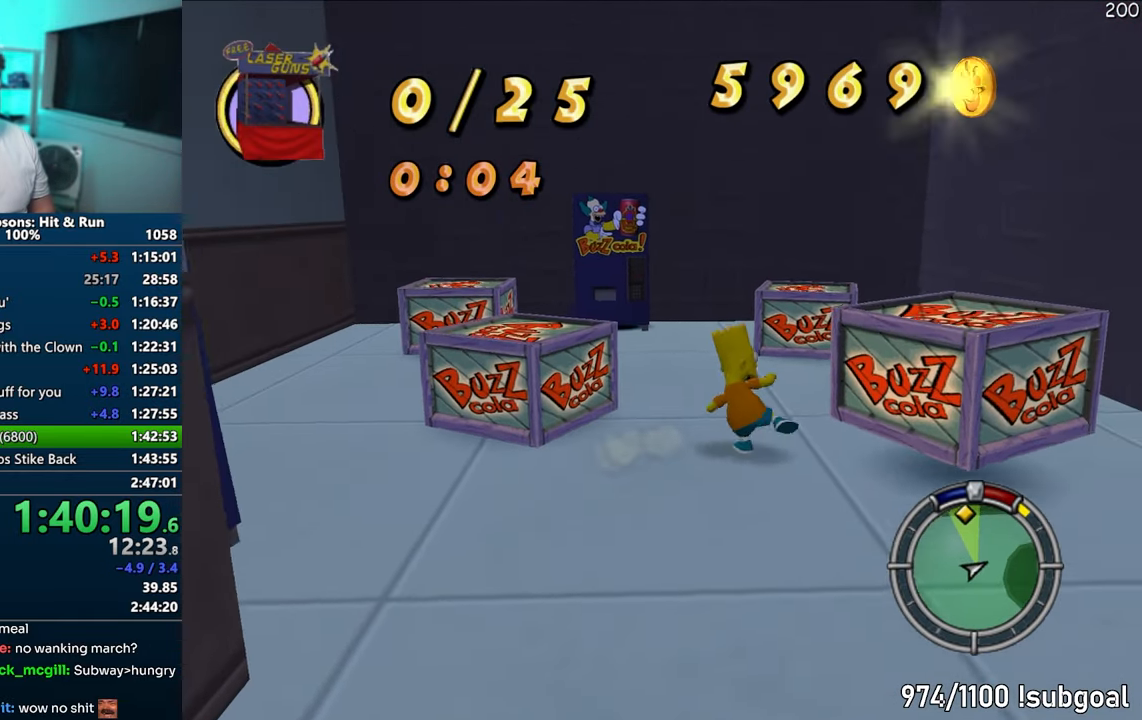
{"buttons": [], "left_stick": "up", "right_stick": "center", "events": [[17, "CROSS", "up"], [50, "SQUARE", "up"], [100, "left_stick", "up-right"], [250, "left_stick", "up"], [350, "CROSS", "down"], [500, "CROSS", "up"]]}
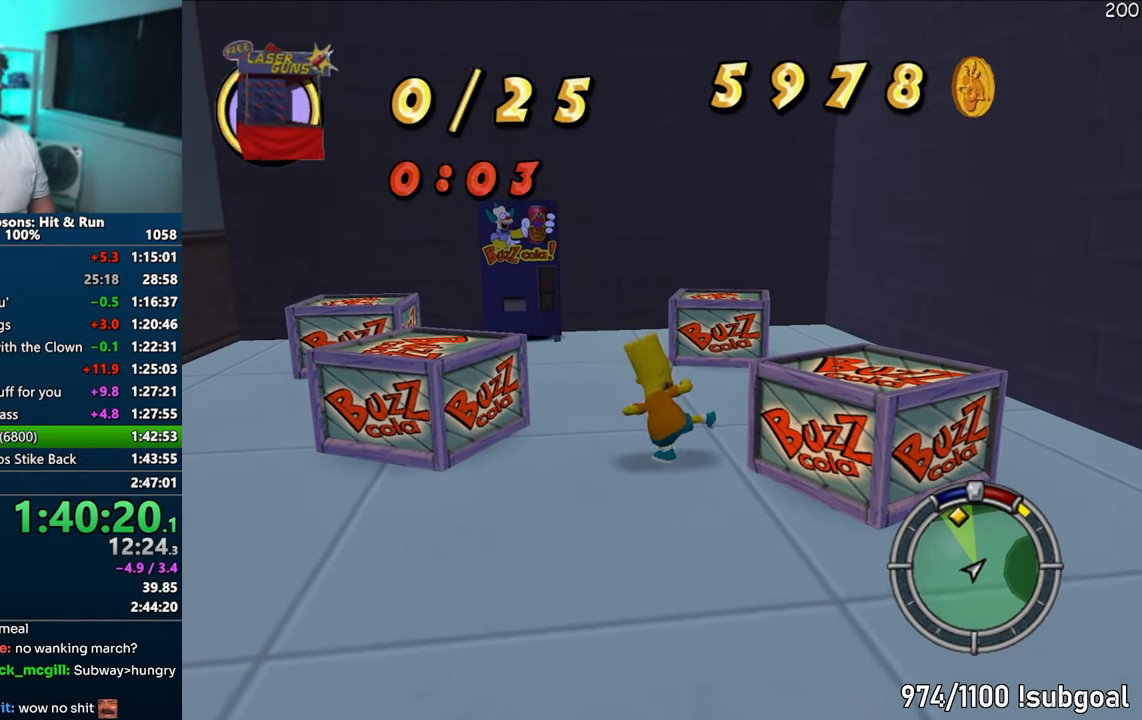
{"buttons": ["SQUARE"], "left_stick": "up", "right_stick": "center", "events": [[200, "right_stick", "down-right"], [383, "SQUARE", "down"], [400, "right_stick", "center"]]}
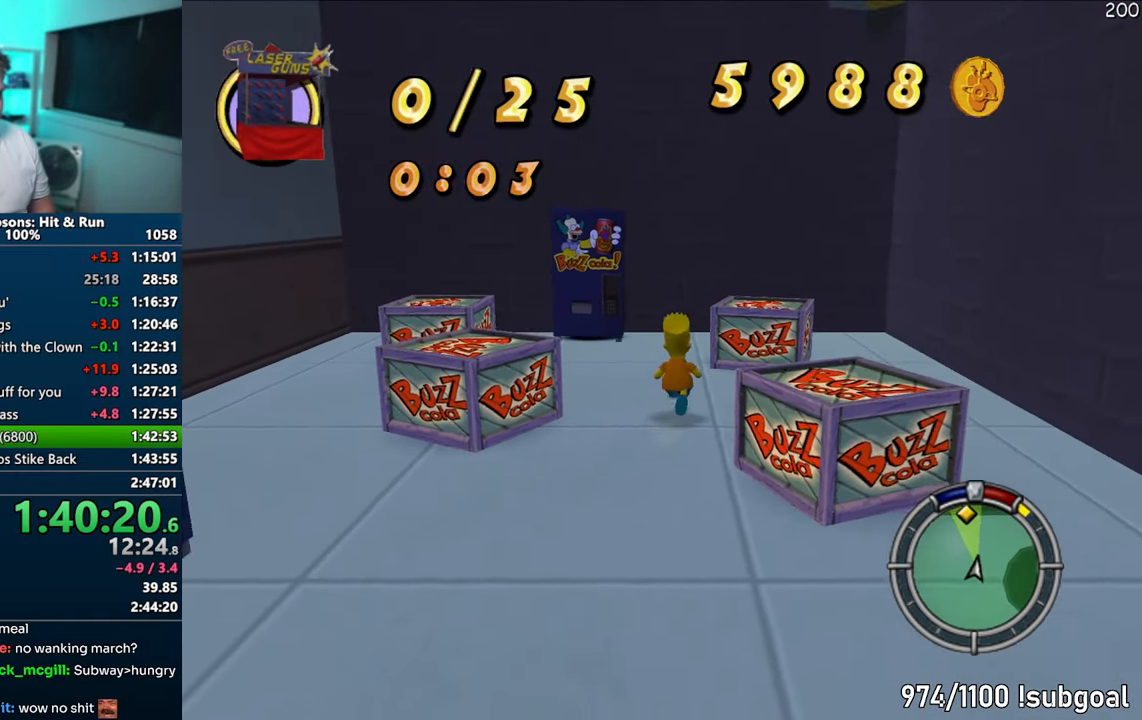
{"buttons": [], "left_stick": "up", "right_stick": "center", "events": [[183, "CROSS", "down"], [333, "CROSS", "up"], [350, "SQUARE", "up"]]}
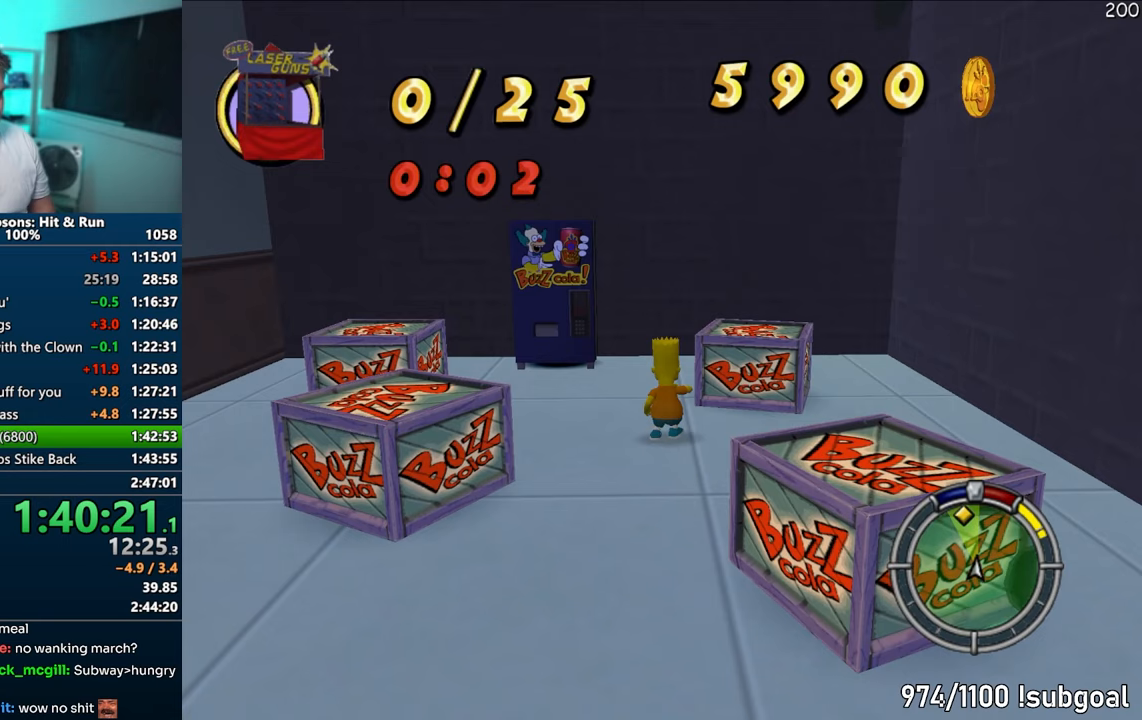
{"buttons": [], "left_stick": "up-left", "right_stick": "right", "events": [[183, "CROSS", "down"], [317, "CROSS", "up"], [333, "left_stick", "up-left"], [450, "right_stick", "right"]]}
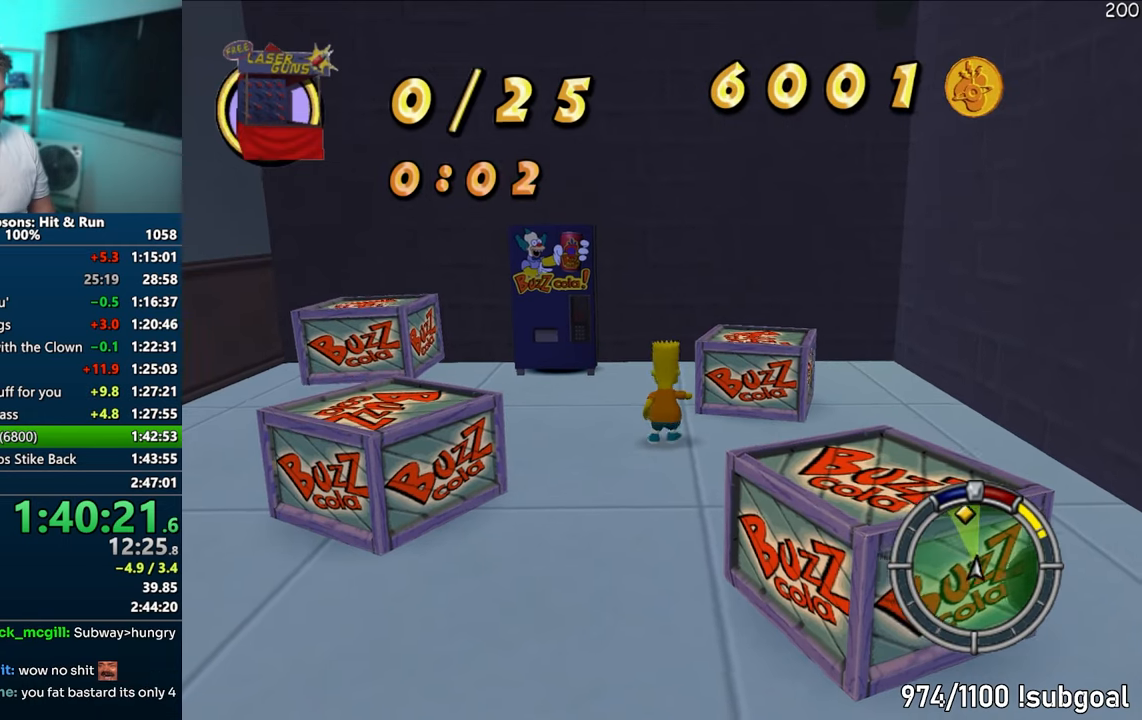
{"buttons": ["SQUARE"], "left_stick": "left", "right_stick": "center", "events": [[217, "SQUARE", "down"], [250, "right_stick", "center"], [467, "left_stick", "left"]]}
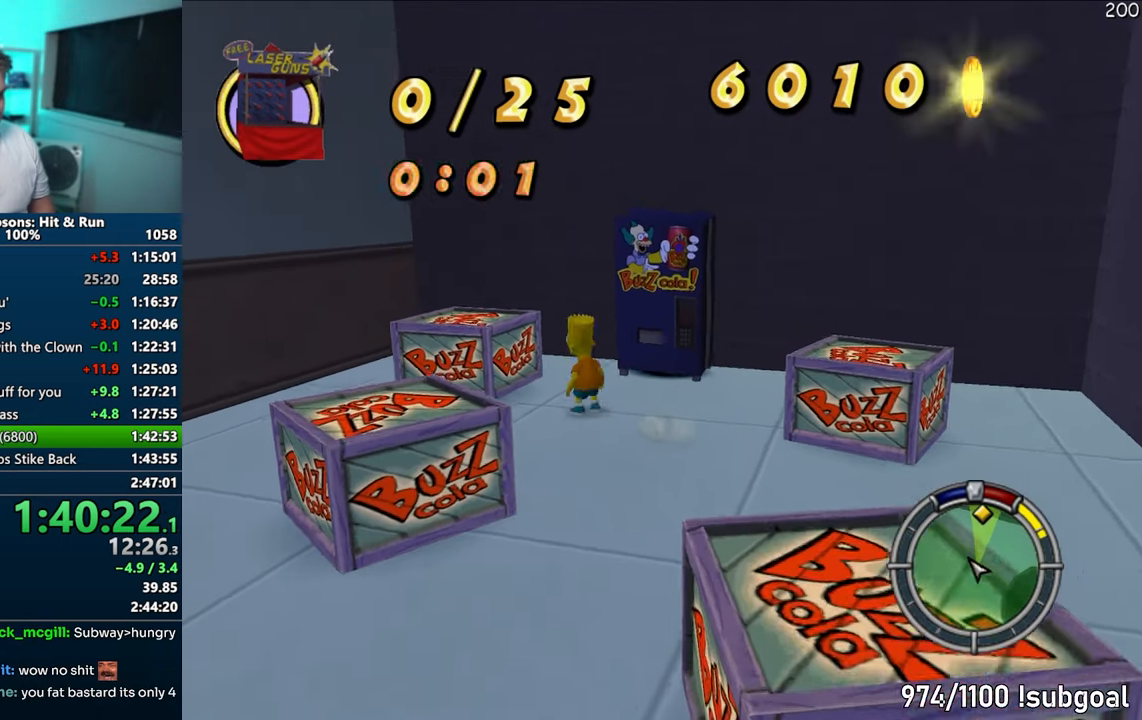
{"buttons": ["CROSS"], "left_stick": "up-left", "right_stick": "center", "events": [[17, "CROSS", "down"], [167, "SQUARE", "up"], [183, "CROSS", "up"], [200, "left_stick", "up-left"], [483, "CROSS", "down"]]}